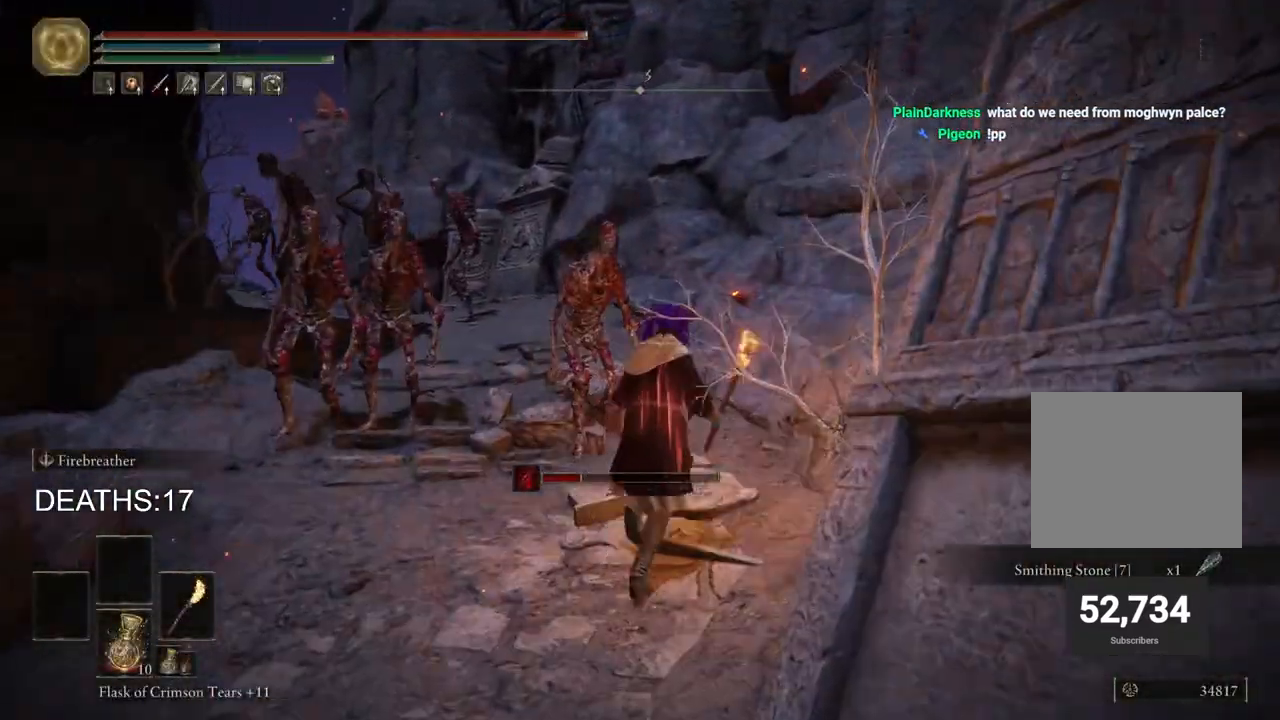
Gameplay with a controller (PlayStation layout); each line is a JSON object with the inputs held at the frame after it. "events" lists button and stick changes between this image and that frame as [ms after this image, input, new state], when the widget could be followed in between.
{"buttons": ["CIRCLE"], "left_stick": "up", "right_stick": "center", "events": []}
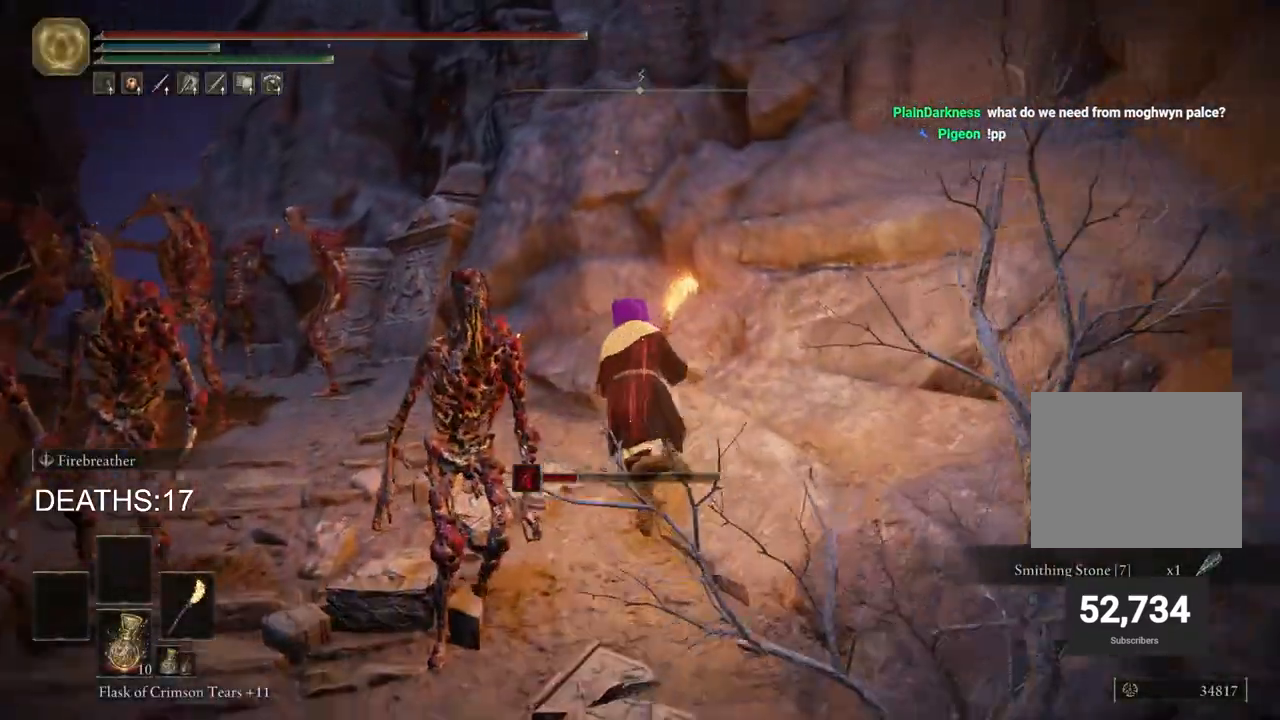
{"buttons": ["CIRCLE"], "left_stick": "up-left", "right_stick": "center", "events": [[217, "left_stick", "up-left"]]}
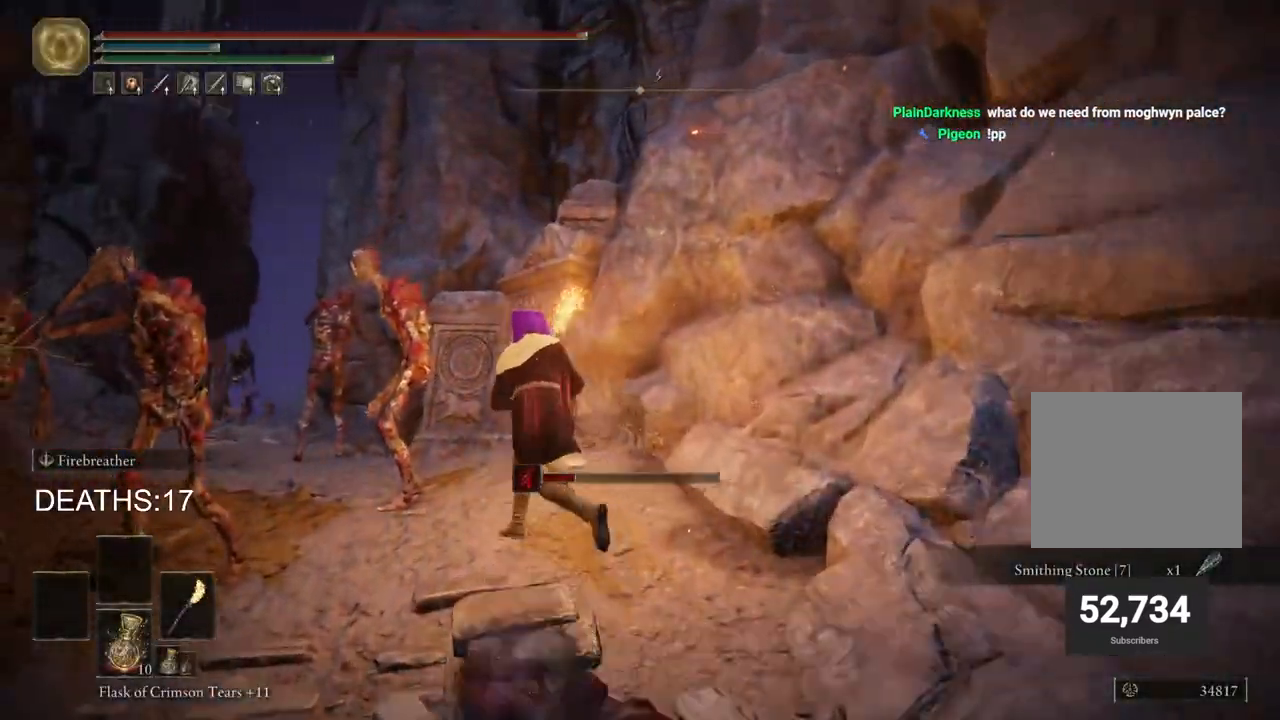
{"buttons": ["CIRCLE"], "left_stick": "up", "right_stick": "center", "events": [[83, "CROSS", "down"], [250, "CROSS", "up"], [483, "left_stick", "up"]]}
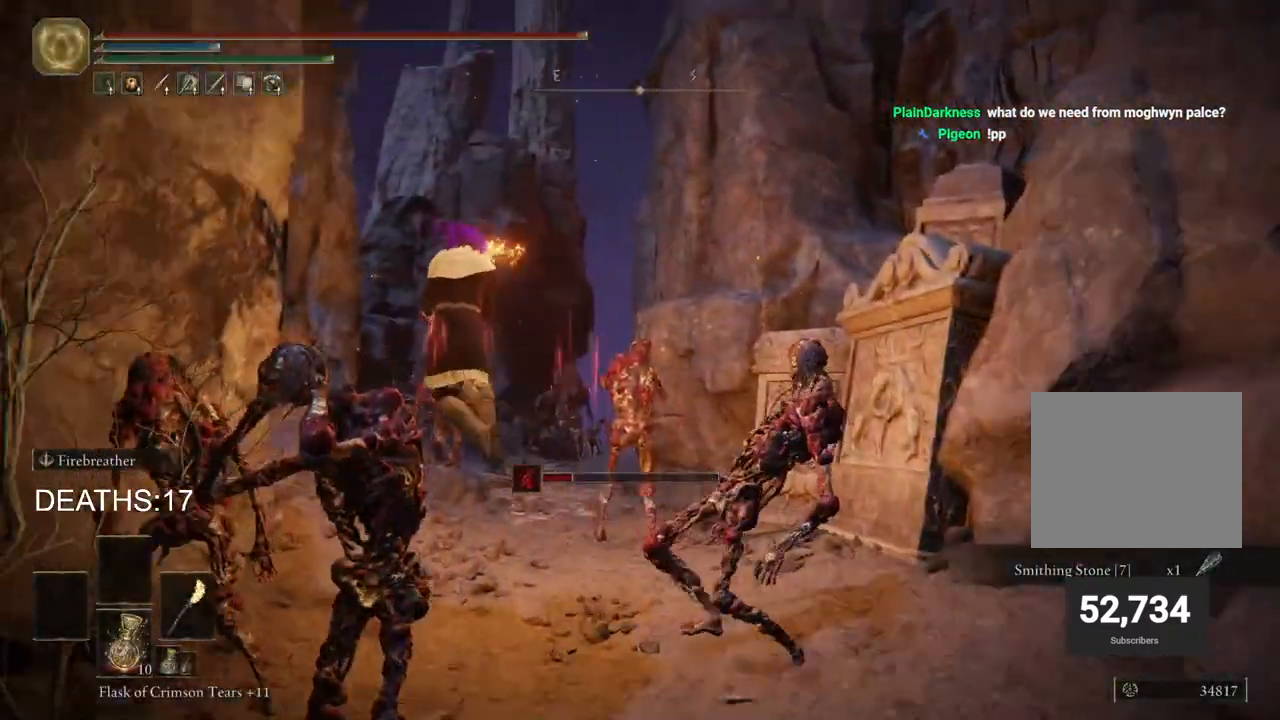
{"buttons": ["CIRCLE"], "left_stick": "up-right", "right_stick": "center", "events": [[250, "left_stick", "up-right"]]}
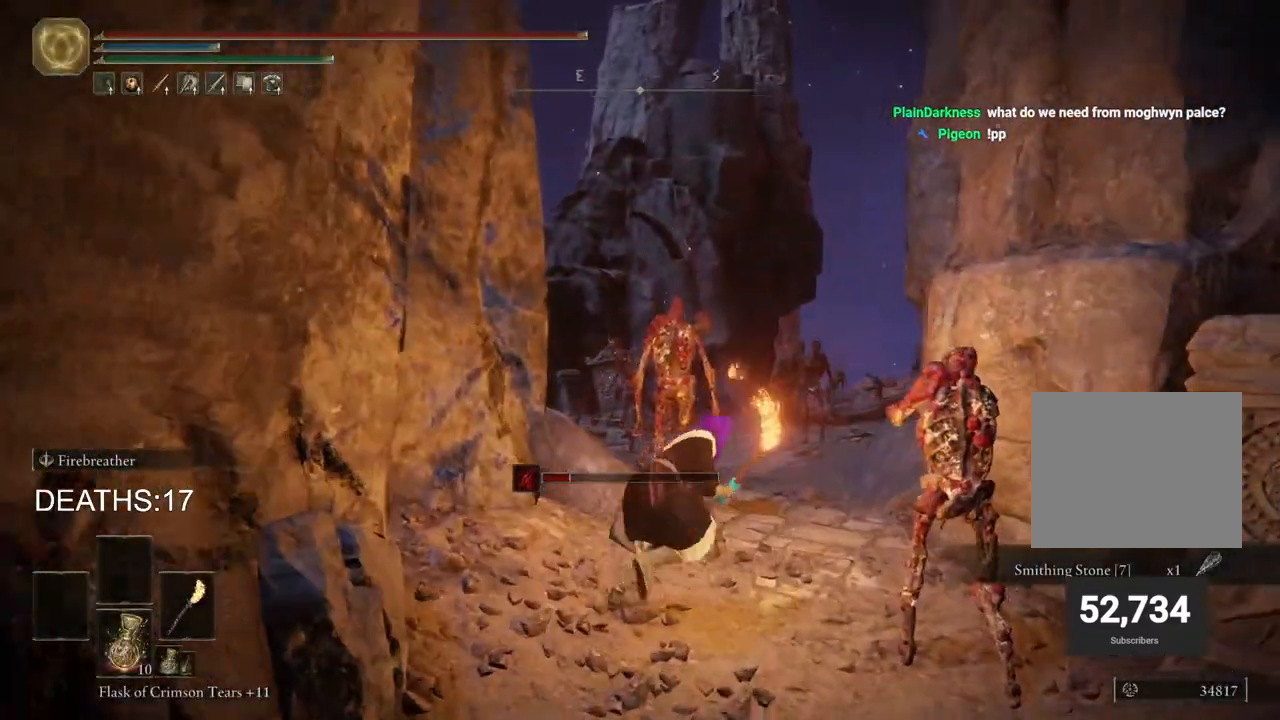
{"buttons": ["CIRCLE"], "left_stick": "up", "right_stick": "center", "events": [[317, "left_stick", "up"]]}
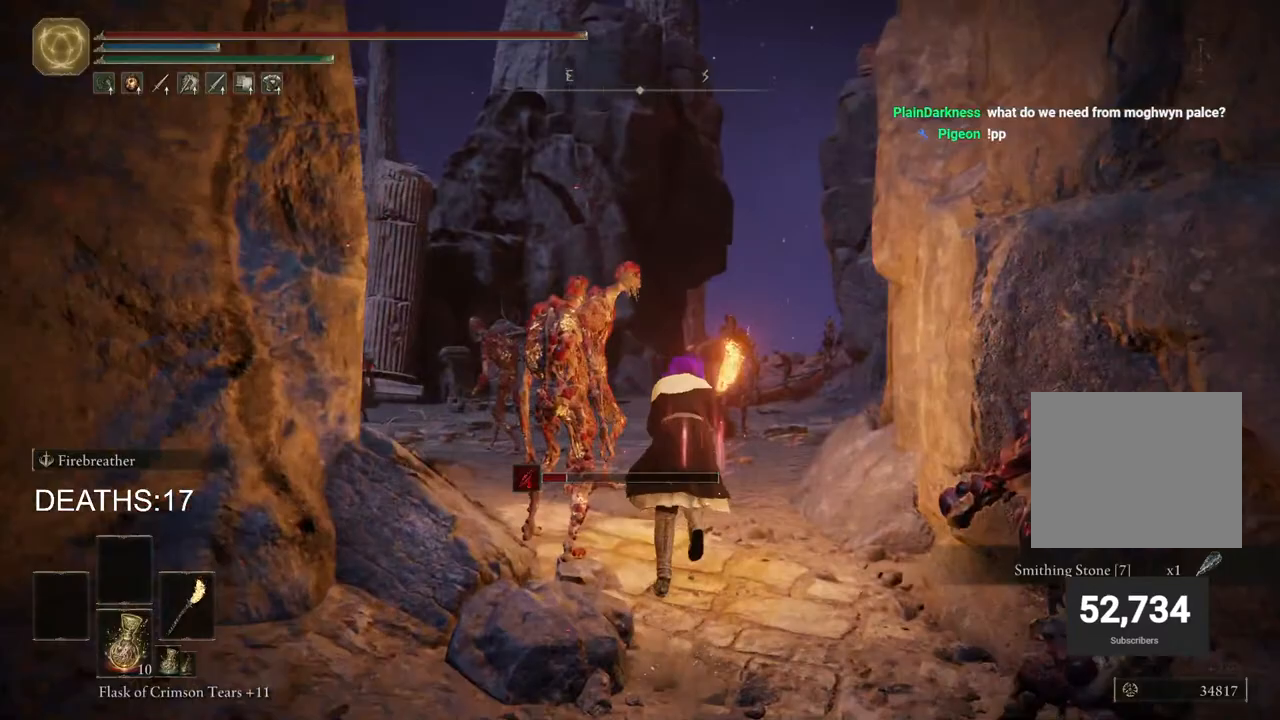
{"buttons": ["CIRCLE"], "left_stick": "up", "right_stick": "center", "events": []}
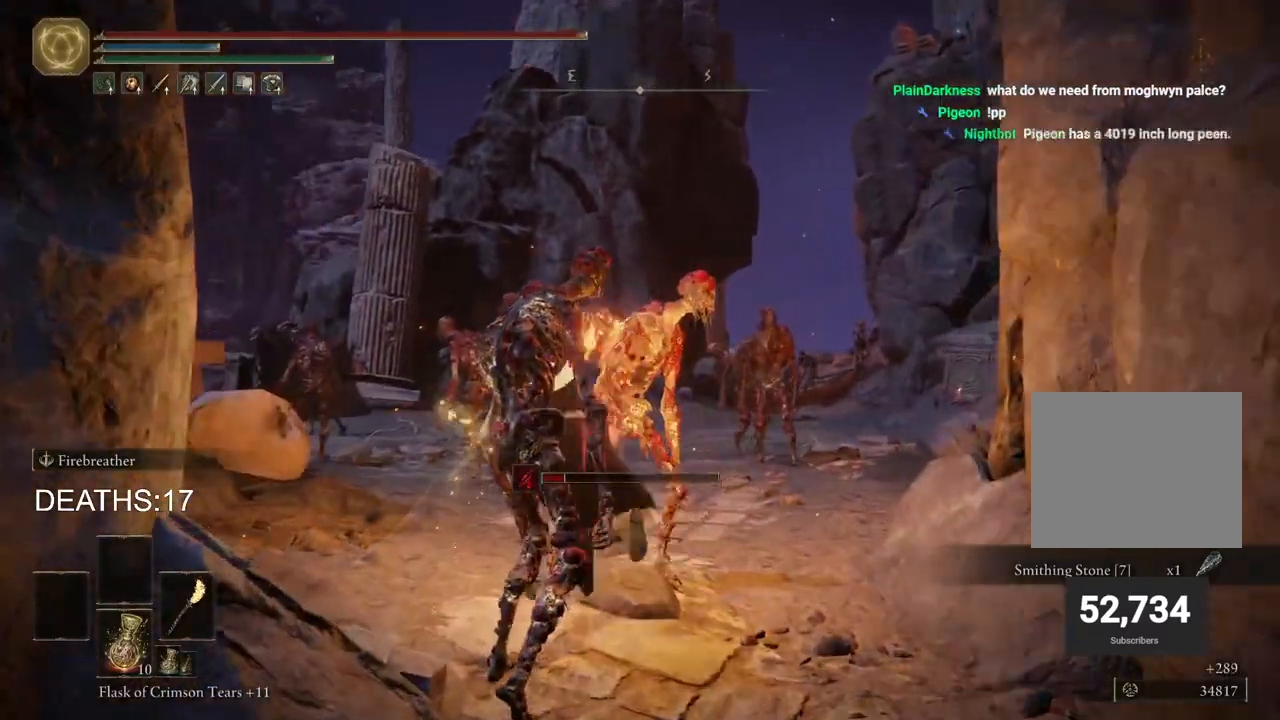
{"buttons": ["CIRCLE"], "left_stick": "up", "right_stick": "center", "events": []}
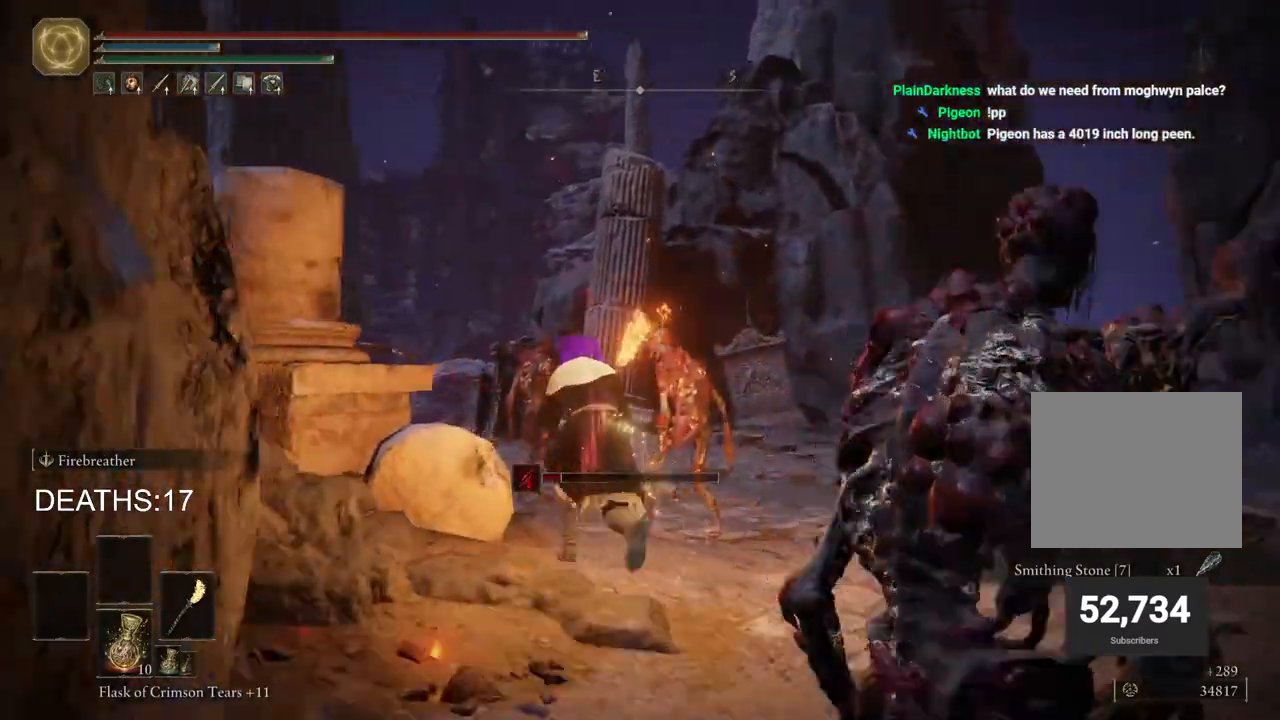
{"buttons": ["CIRCLE"], "left_stick": "up", "right_stick": "center", "events": [[83, "CROSS", "down"], [300, "CROSS", "up"]]}
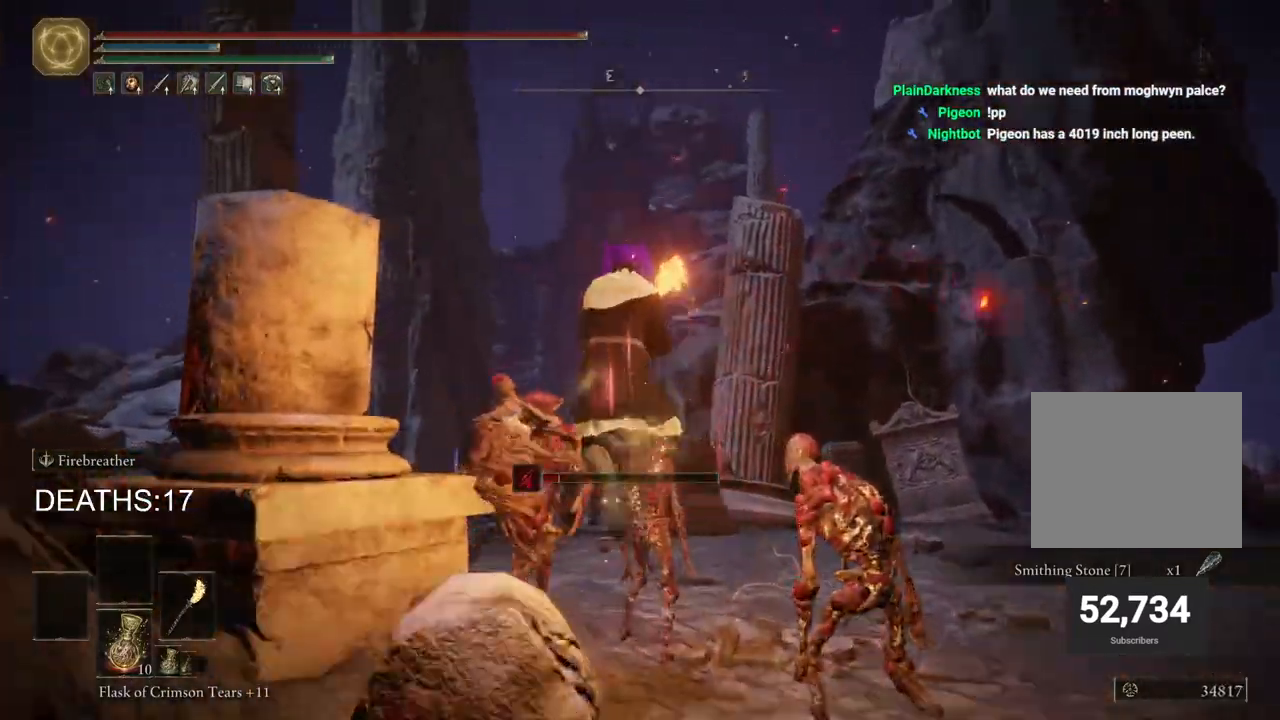
{"buttons": ["CIRCLE"], "left_stick": "up", "right_stick": "center", "events": []}
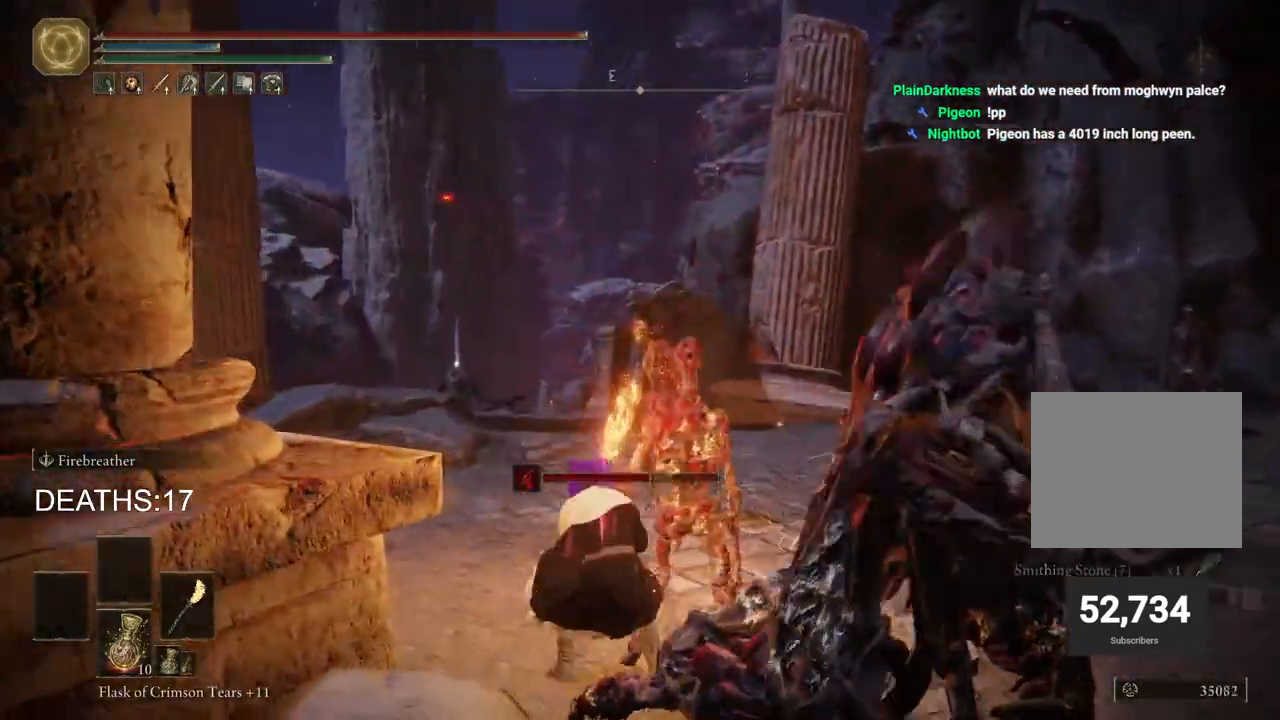
{"buttons": ["CIRCLE"], "left_stick": "up", "right_stick": "center", "events": []}
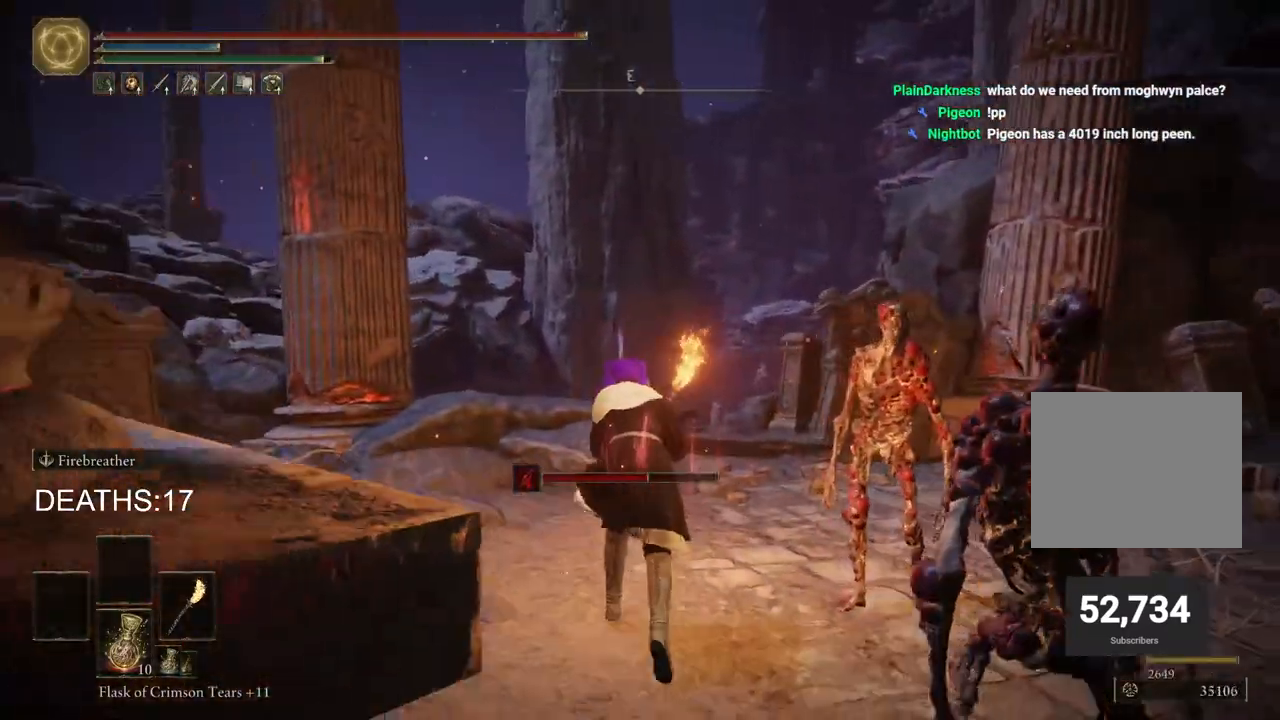
{"buttons": ["CIRCLE"], "left_stick": "up", "right_stick": "center", "events": []}
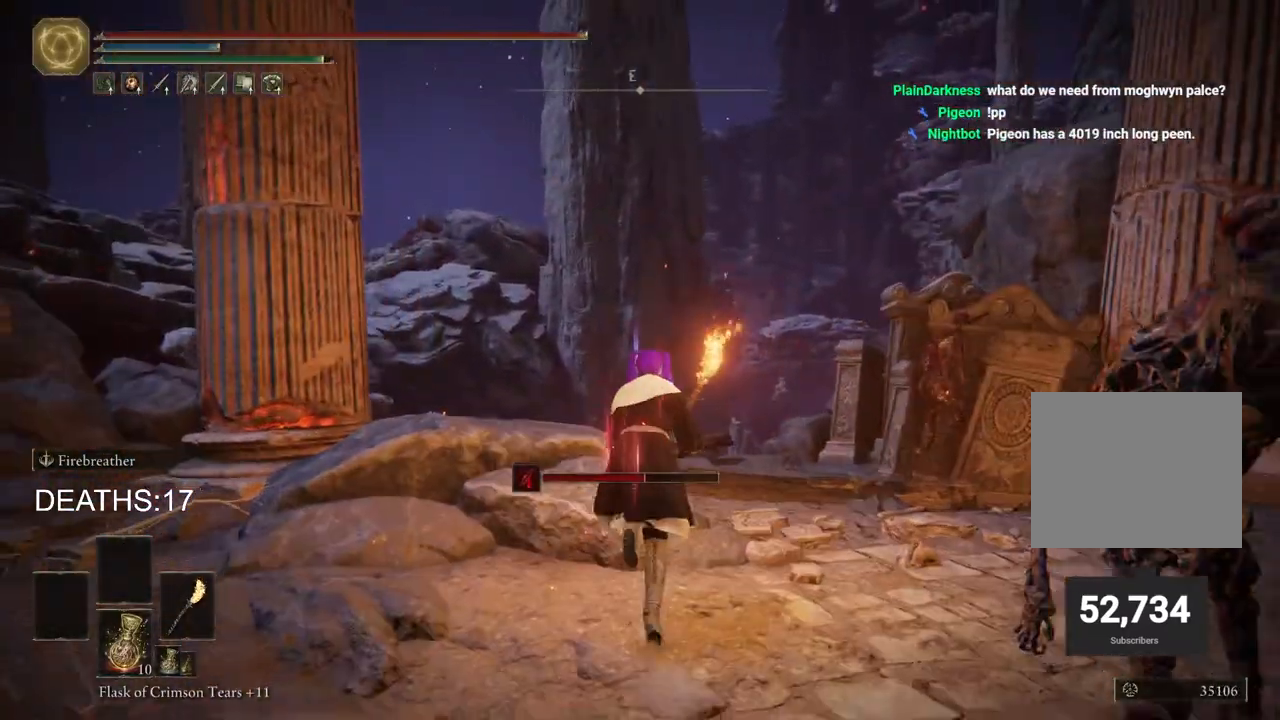
{"buttons": [], "left_stick": "up", "right_stick": "down-right", "events": [[150, "CIRCLE", "up"], [333, "right_stick", "down-right"]]}
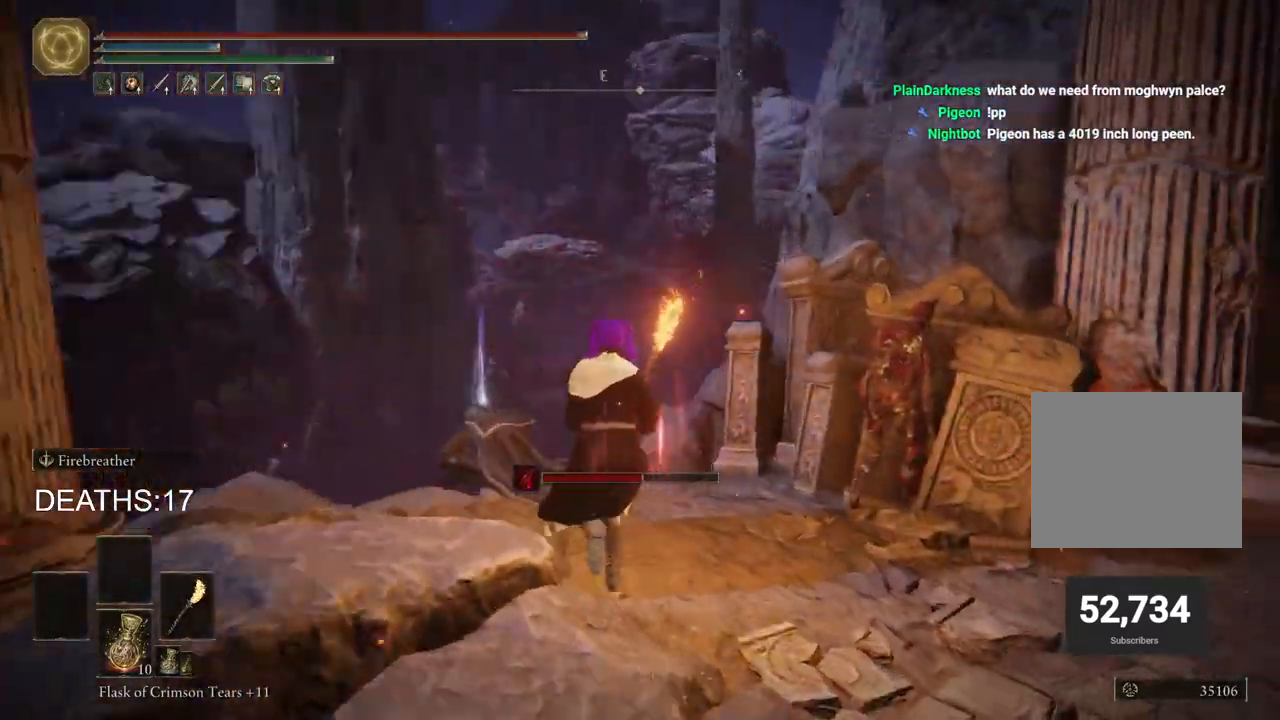
{"buttons": [], "left_stick": "up-left", "right_stick": "center", "events": [[200, "left_stick", "up-left"], [450, "right_stick", "center"]]}
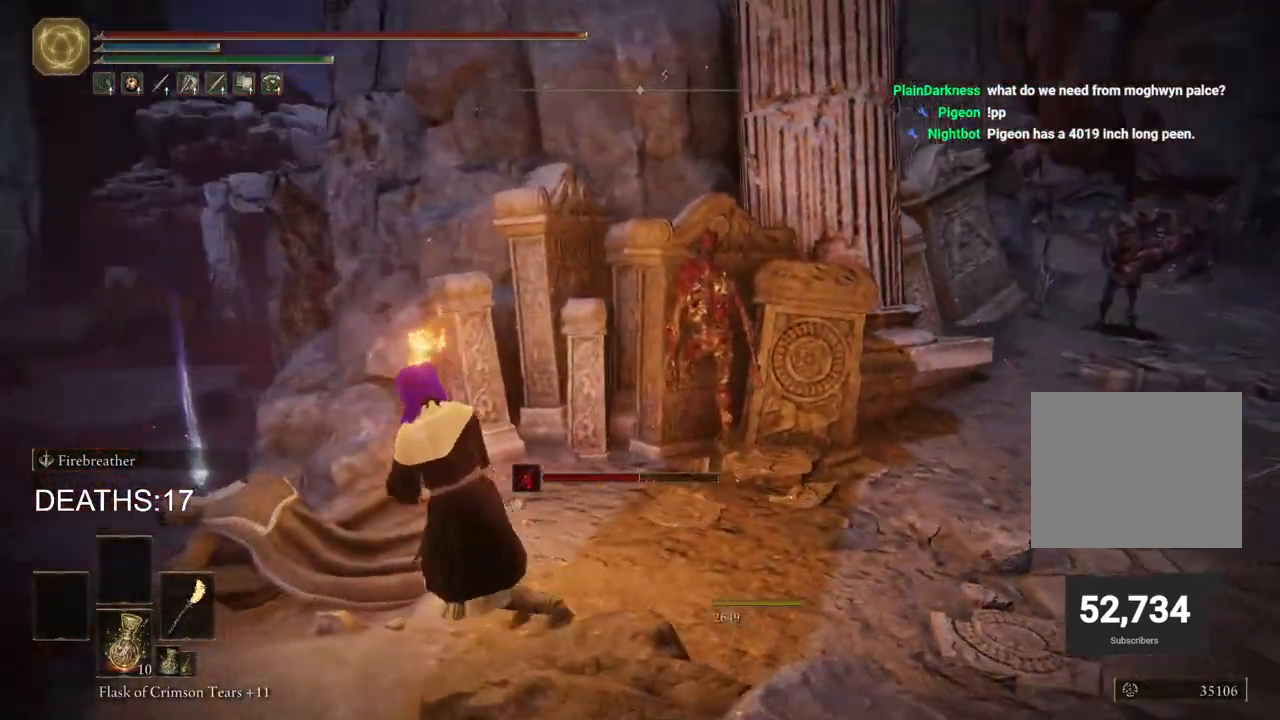
{"buttons": [], "left_stick": "up-right", "right_stick": "center", "events": [[67, "TRIANGLE", "down"], [117, "left_stick", "up"], [150, "TRIANGLE", "up"], [233, "TRIANGLE", "down"], [267, "left_stick", "up-right"], [300, "TRIANGLE", "up"], [383, "TRIANGLE", "down"], [450, "TRIANGLE", "up"]]}
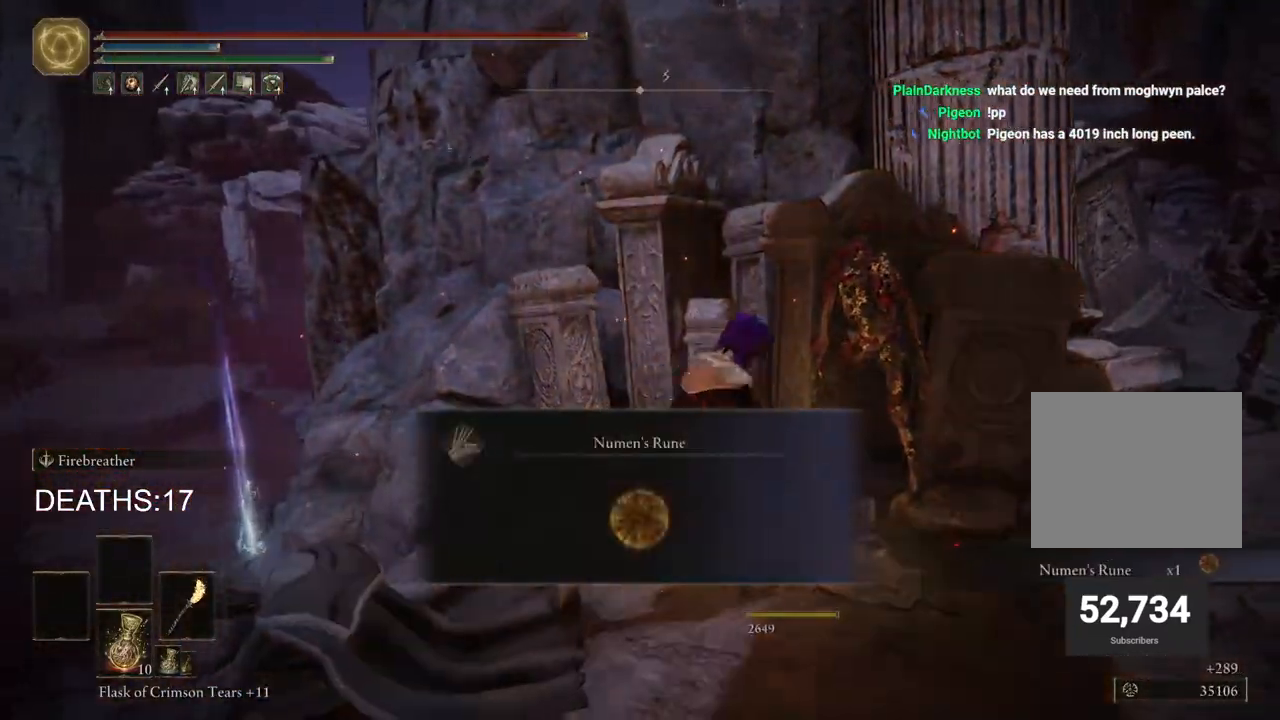
{"buttons": [], "left_stick": "up-right", "right_stick": "center", "events": [[217, "CIRCLE", "down"], [233, "TRIANGLE", "down"], [267, "CIRCLE", "up"], [300, "TRIANGLE", "up"], [400, "CIRCLE", "down"], [500, "CIRCLE", "up"]]}
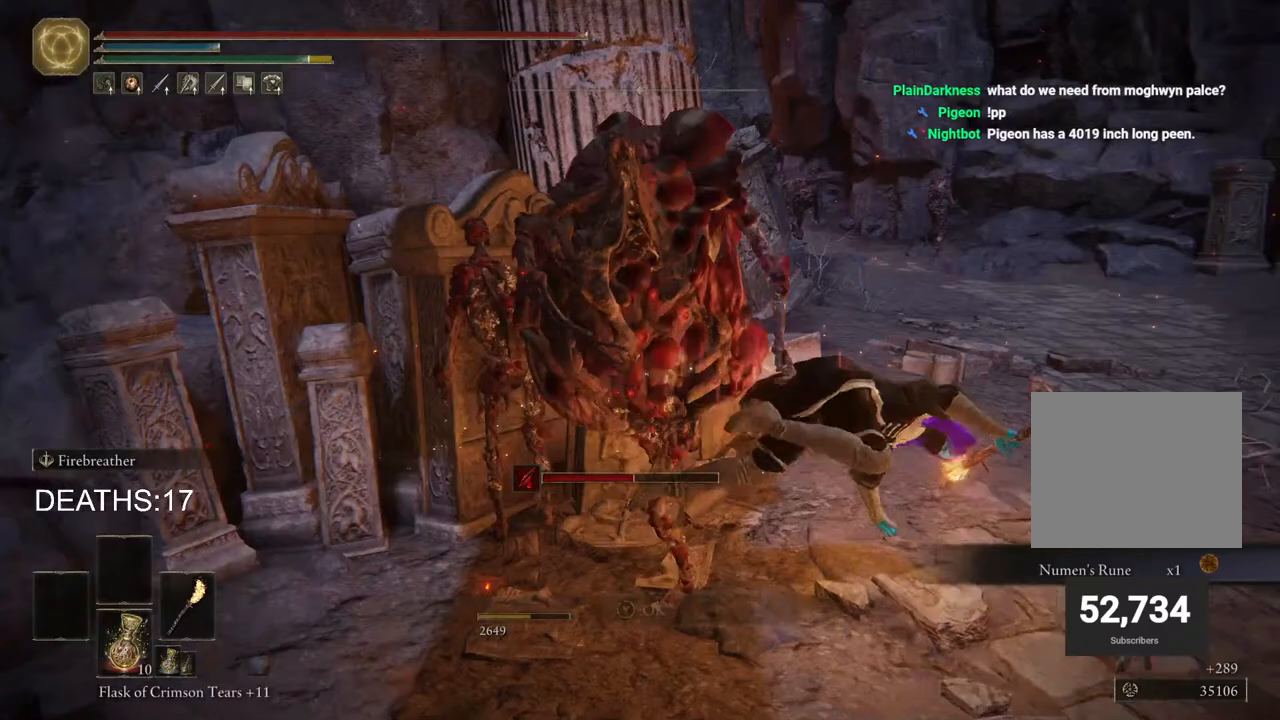
{"buttons": ["CIRCLE"], "left_stick": "up", "right_stick": "center", "events": [[50, "CIRCLE", "down"], [133, "CIRCLE", "up"], [233, "left_stick", "up"], [250, "CIRCLE", "down"]]}
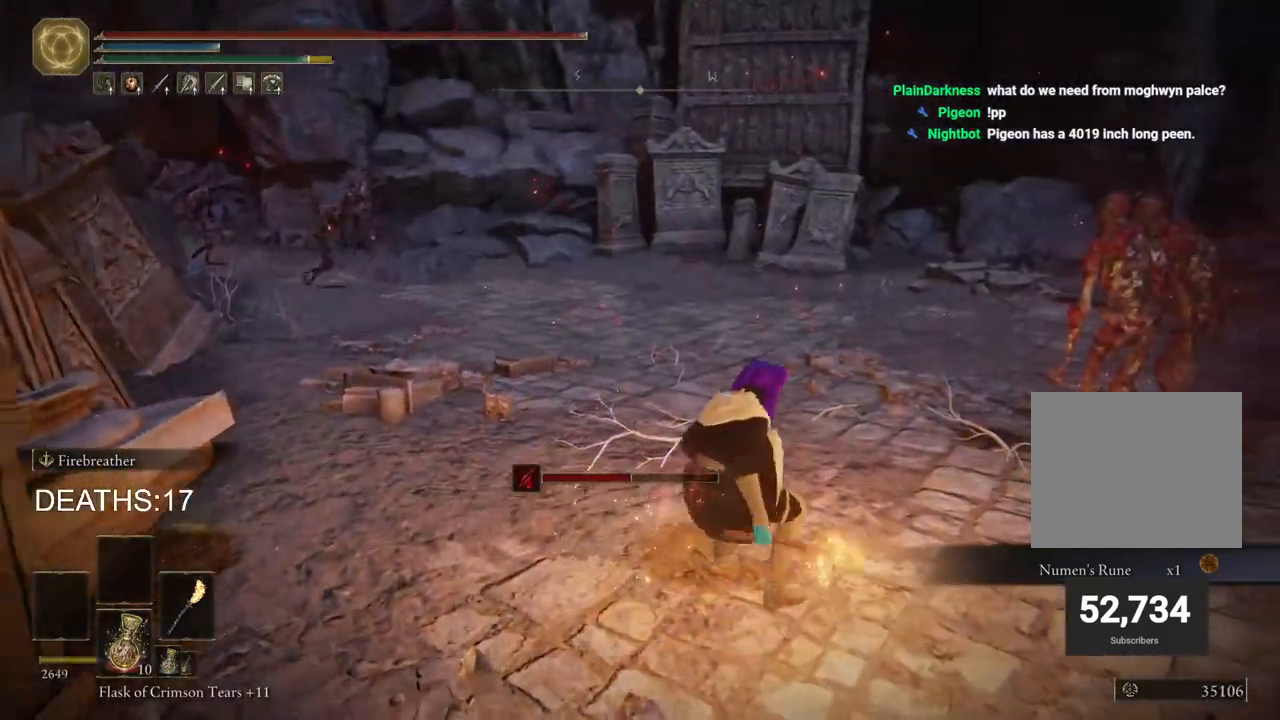
{"buttons": ["CIRCLE"], "left_stick": "up", "right_stick": "center", "events": []}
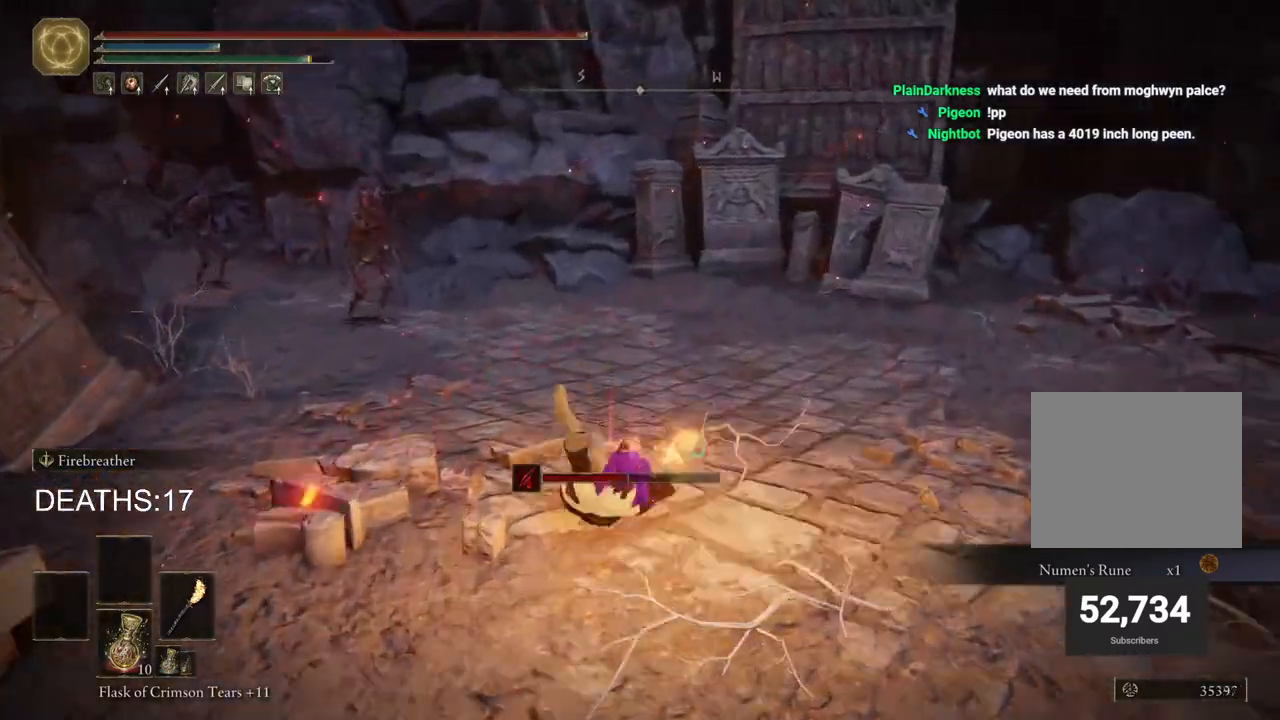
{"buttons": ["CIRCLE"], "left_stick": "up", "right_stick": "center", "events": []}
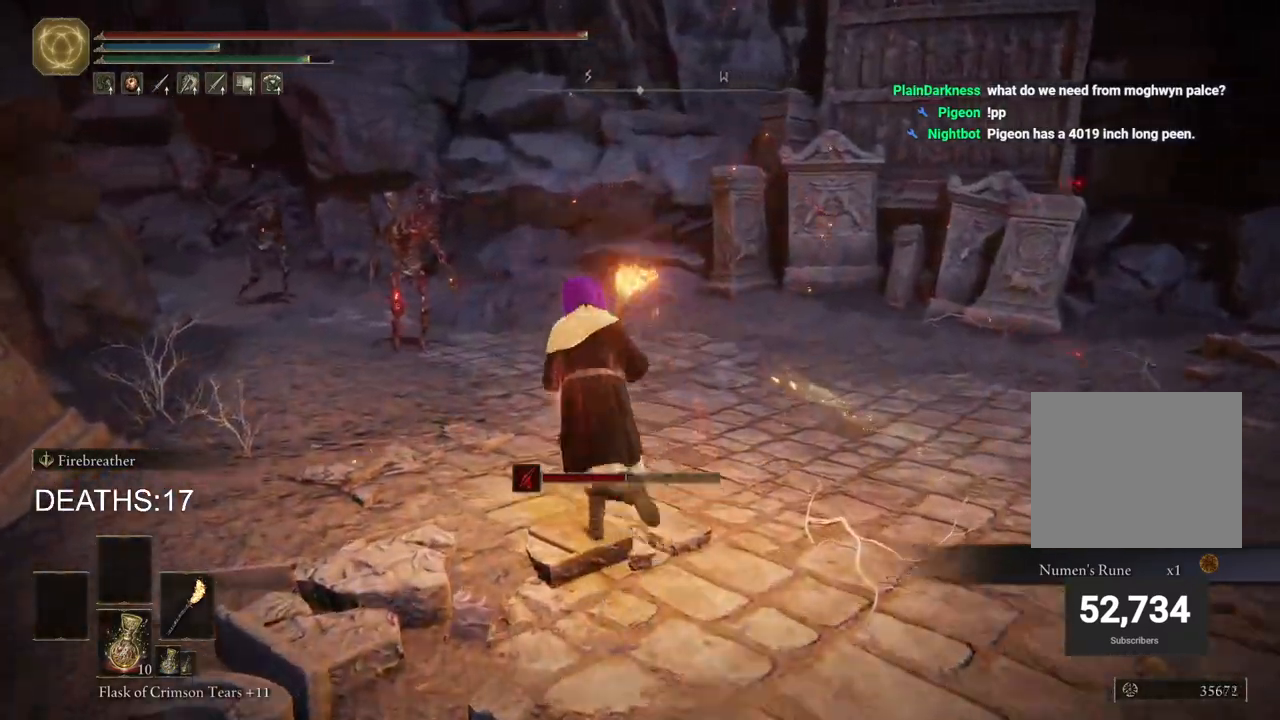
{"buttons": ["CIRCLE"], "left_stick": "up", "right_stick": "center", "events": [[17, "right_stick", "down-left"], [350, "right_stick", "center"]]}
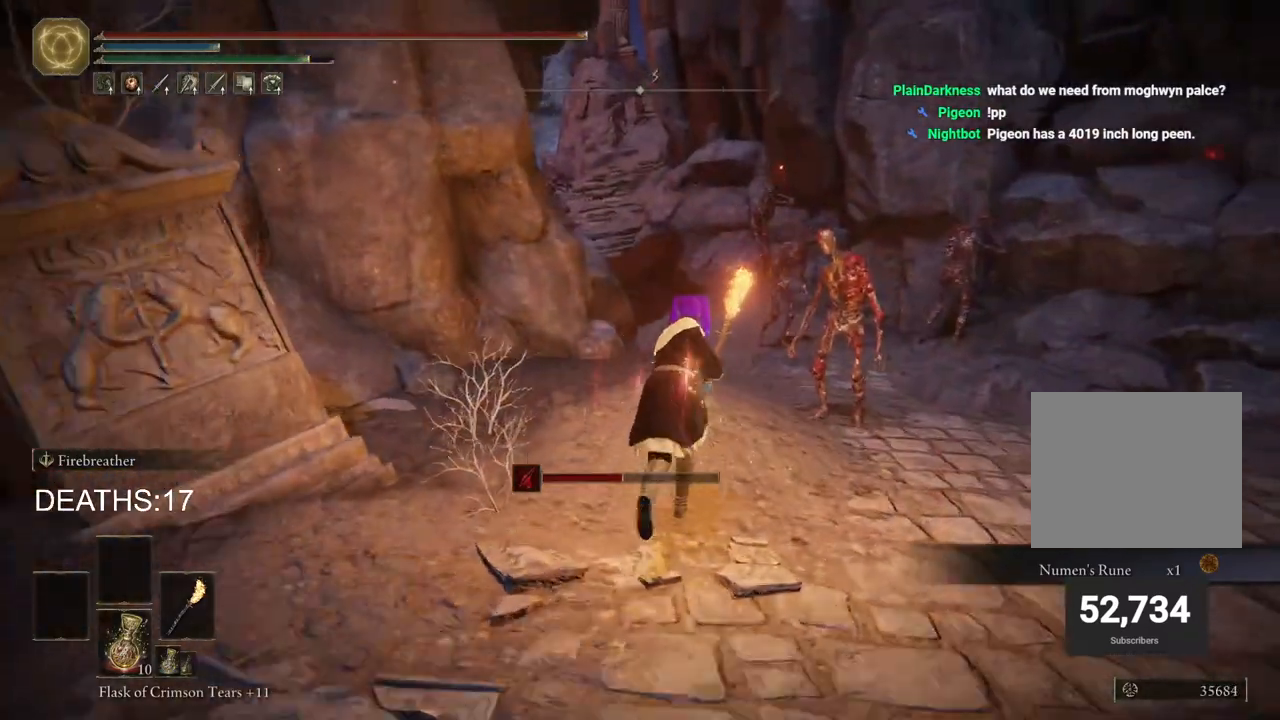
{"buttons": ["CROSS", "CIRCLE"], "left_stick": "up", "right_stick": "center", "events": [[400, "CROSS", "down"]]}
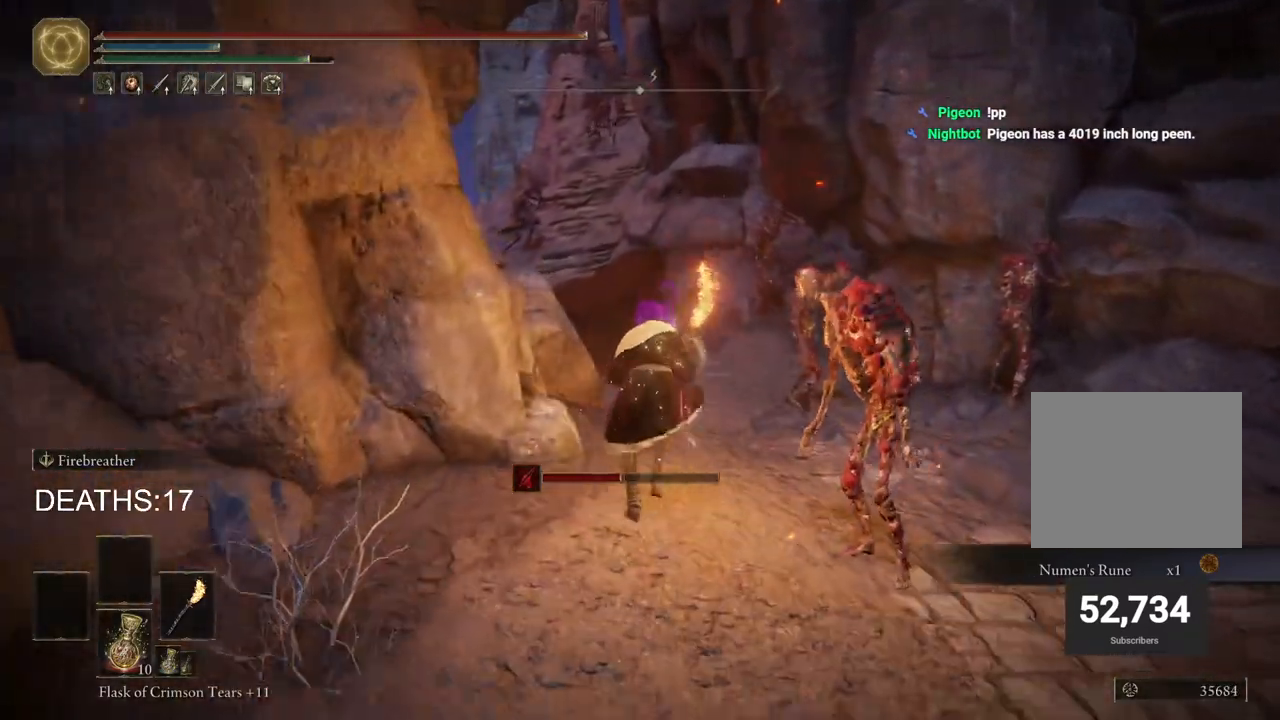
{"buttons": [], "left_stick": "up", "right_stick": "center", "events": [[33, "CROSS", "up"], [50, "CIRCLE", "up"]]}
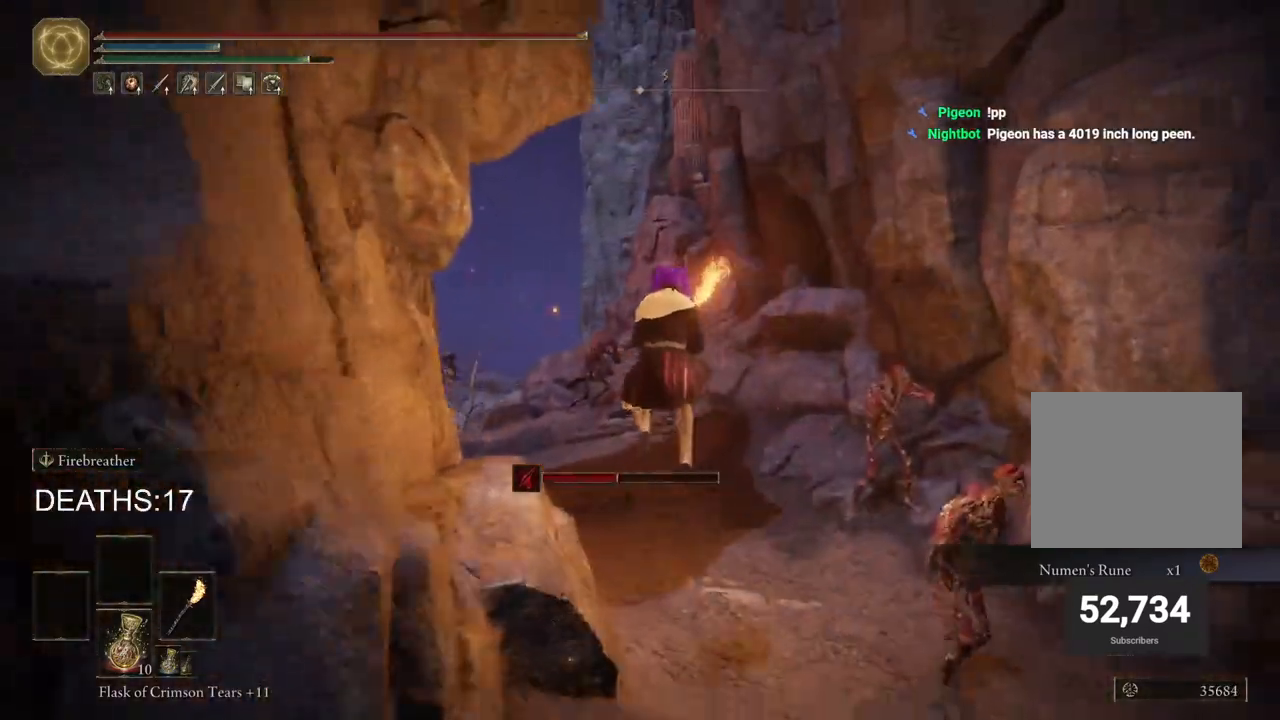
{"buttons": ["CIRCLE"], "left_stick": "up", "right_stick": "center", "events": [[200, "CIRCLE", "down"]]}
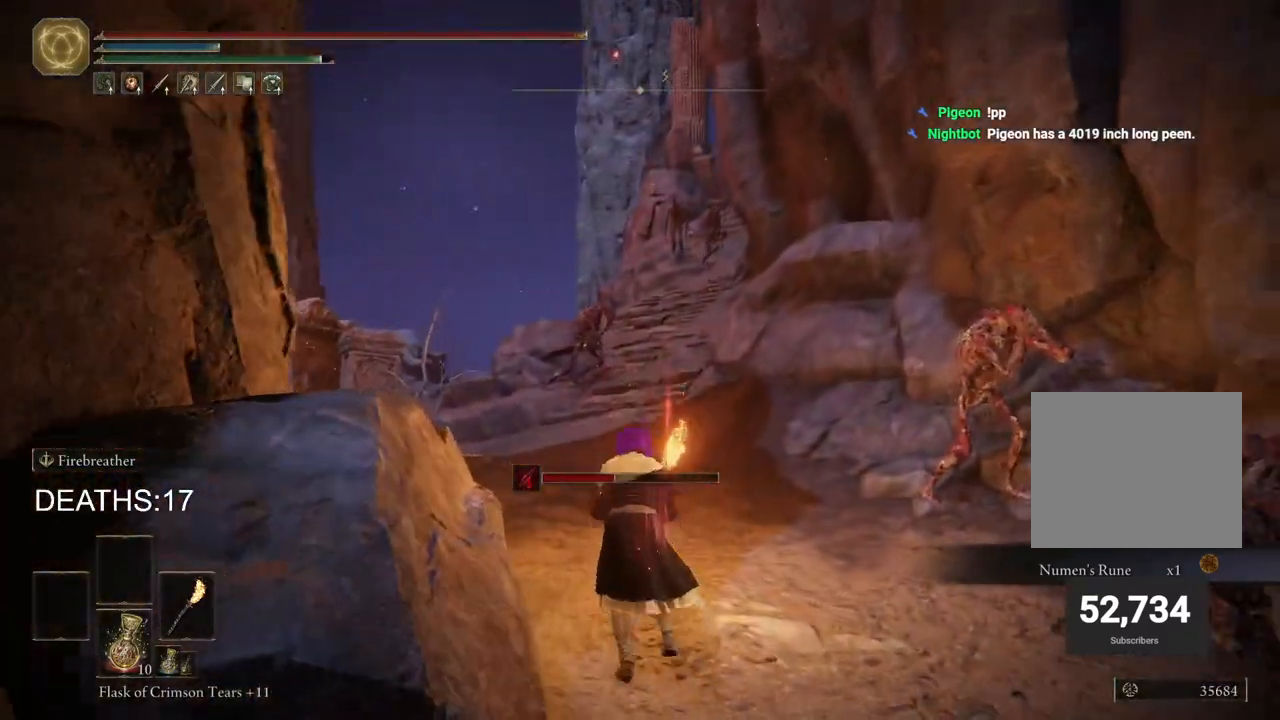
{"buttons": ["CIRCLE"], "left_stick": "up", "right_stick": "center", "events": []}
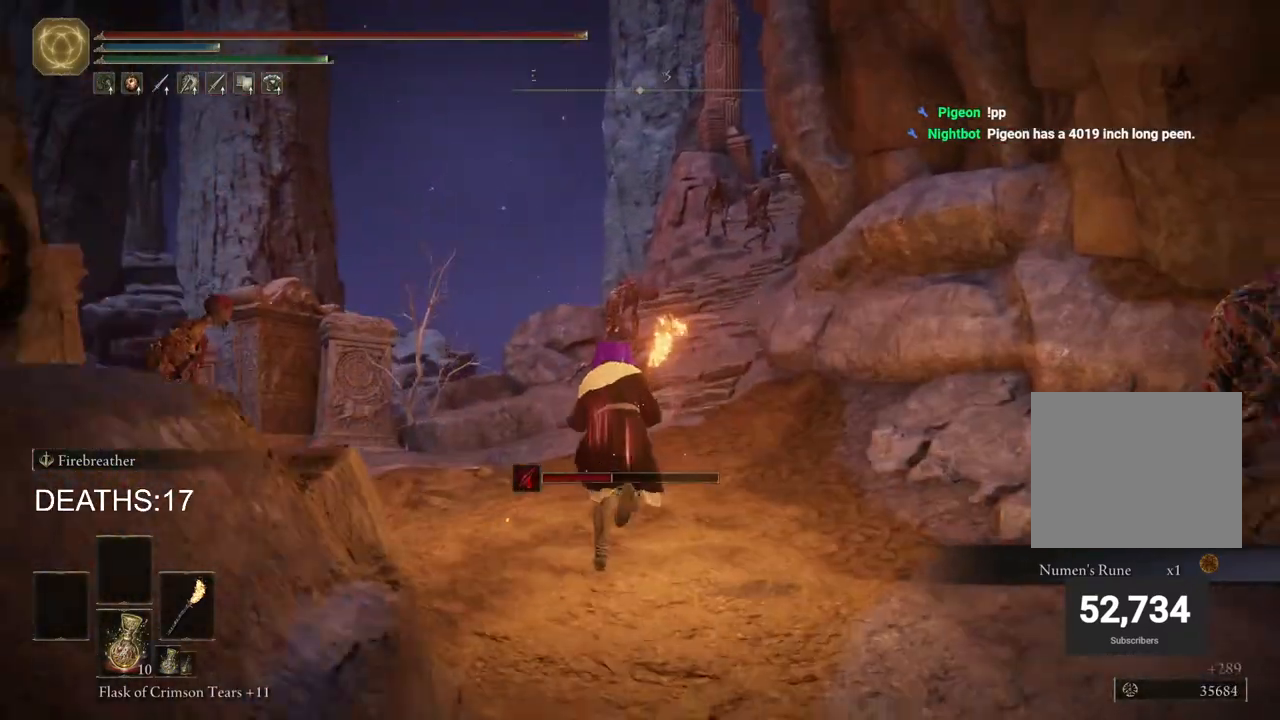
{"buttons": ["CIRCLE"], "left_stick": "up", "right_stick": "center", "events": []}
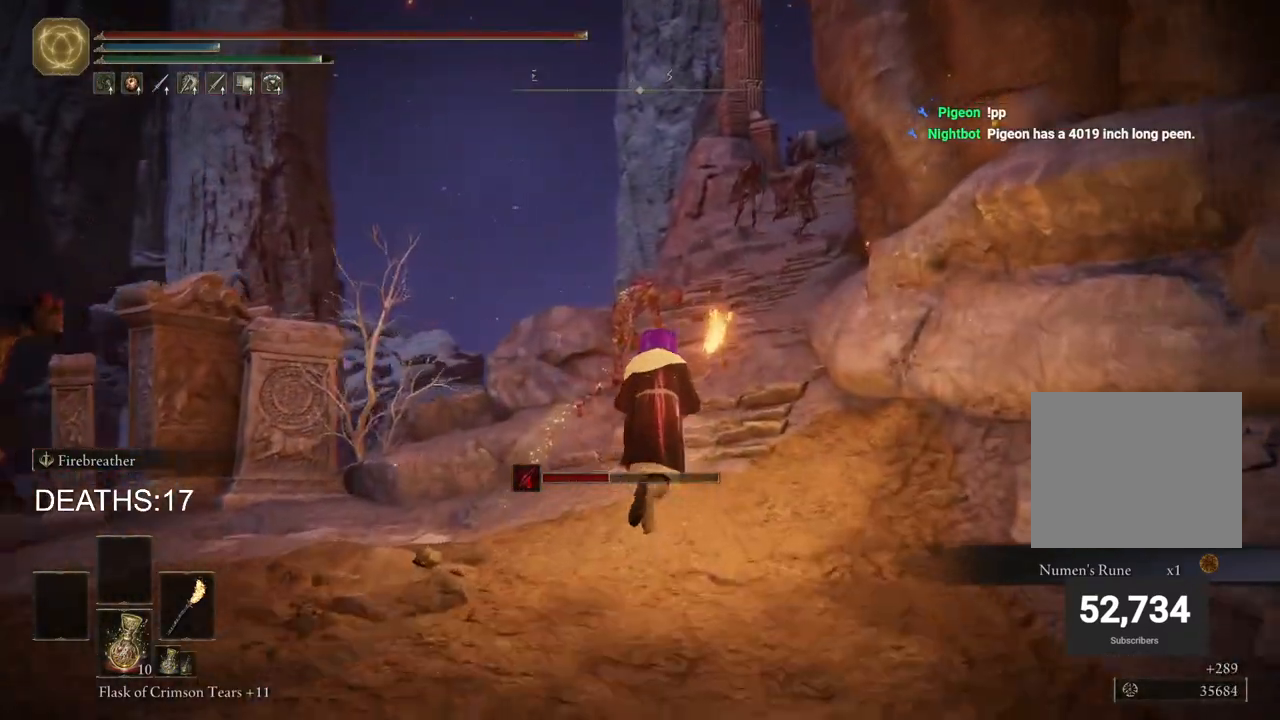
{"buttons": ["CIRCLE"], "left_stick": "up", "right_stick": "center", "events": [[100, "right_stick", "down-right"], [400, "right_stick", "center"]]}
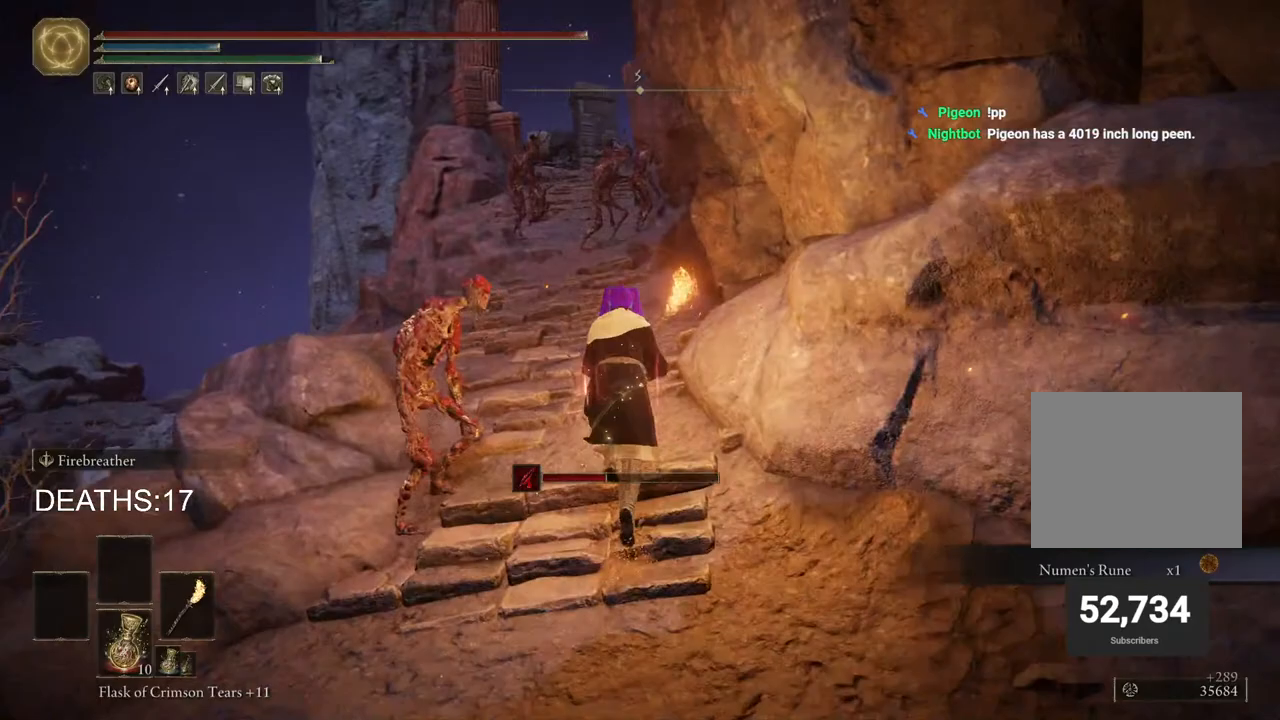
{"buttons": ["CIRCLE"], "left_stick": "up", "right_stick": "center", "events": []}
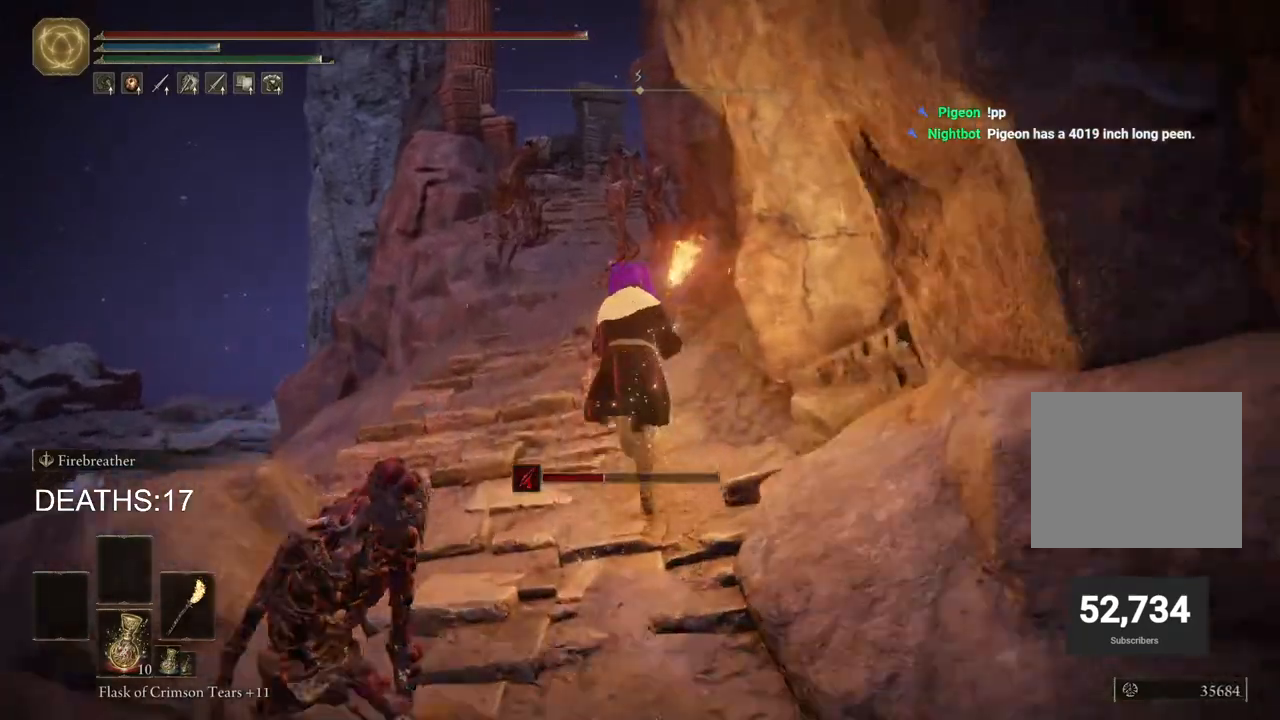
{"buttons": ["CIRCLE"], "left_stick": "up", "right_stick": "center", "events": []}
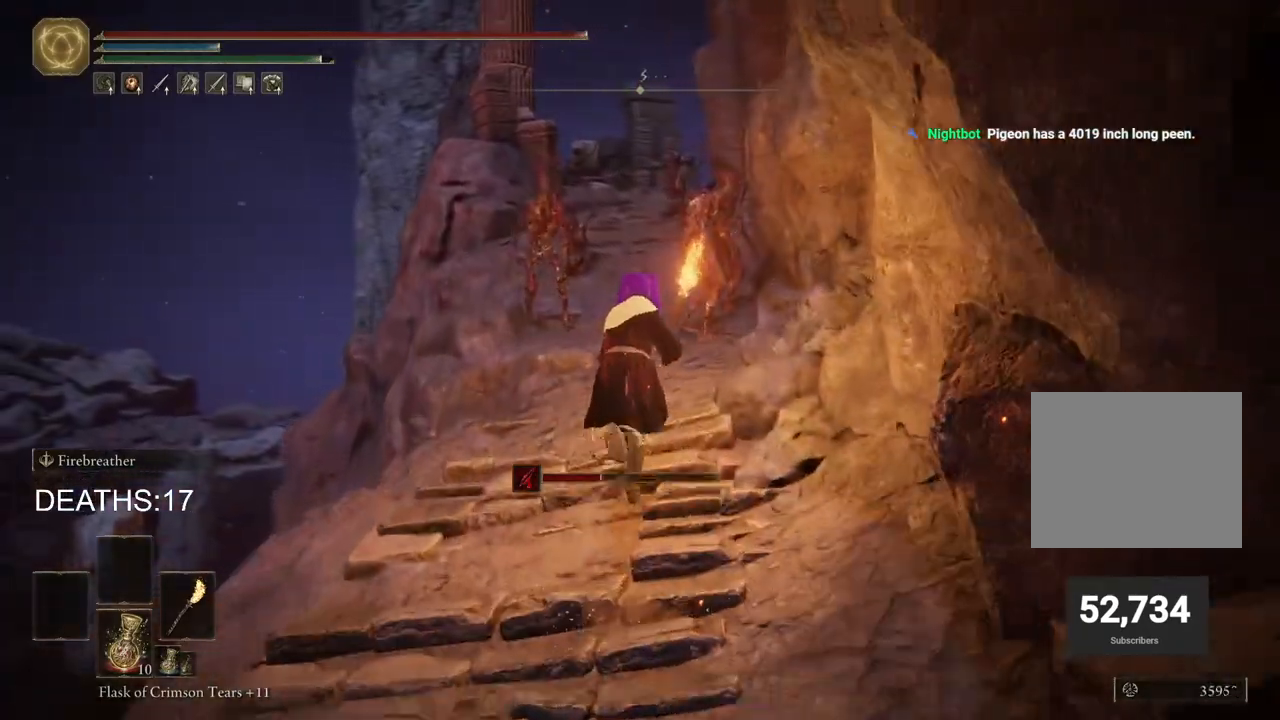
{"buttons": ["CIRCLE"], "left_stick": "up", "right_stick": "center", "events": [[300, "CIRCLE", "up"], [500, "CIRCLE", "down"]]}